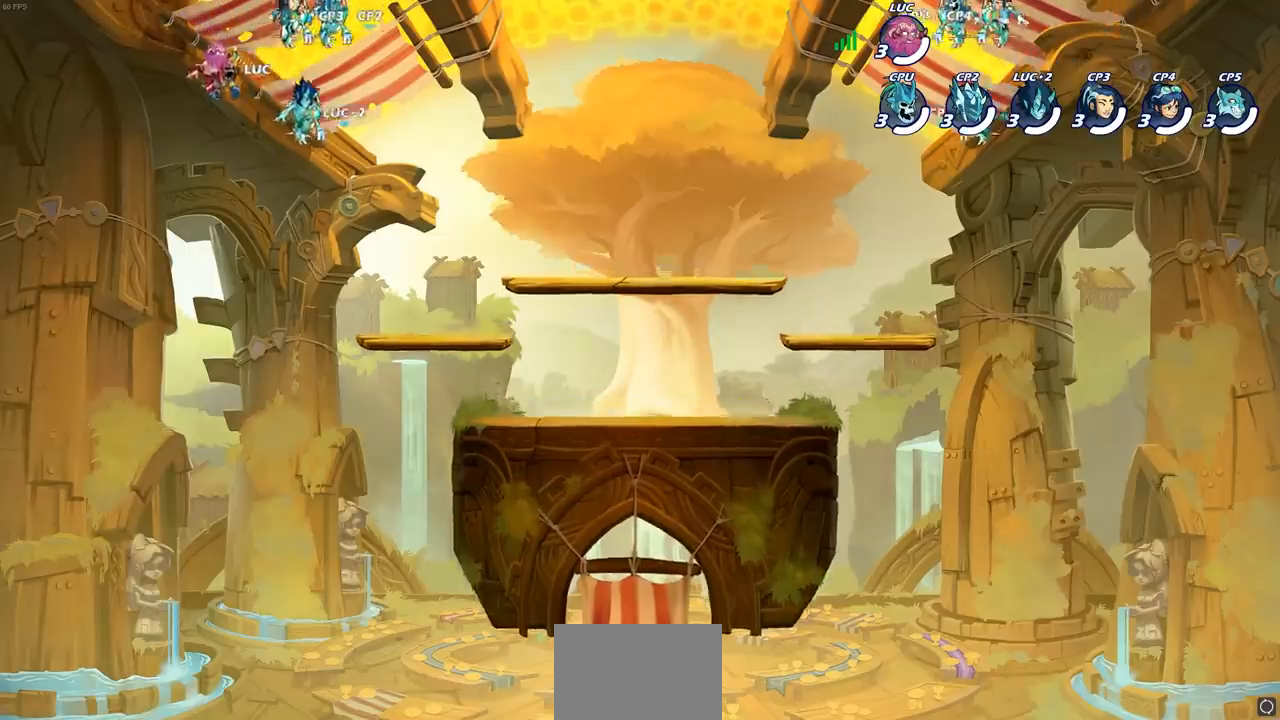
Gameplay with a controller (PlayStation layout); each line is a JSON object with the inputs held at the frame after it (dt_ms = milliseconds from this image to that frame). "events" lists button and stick changes between this image and that frame as [ms after this image, input, new state], when the widget could be followed in between.
{"dt_ms": 500, "buttons": [], "left_stick": "center", "right_stick": "center", "events": [[50, "R1", "down"], [117, "R1", "up"]]}
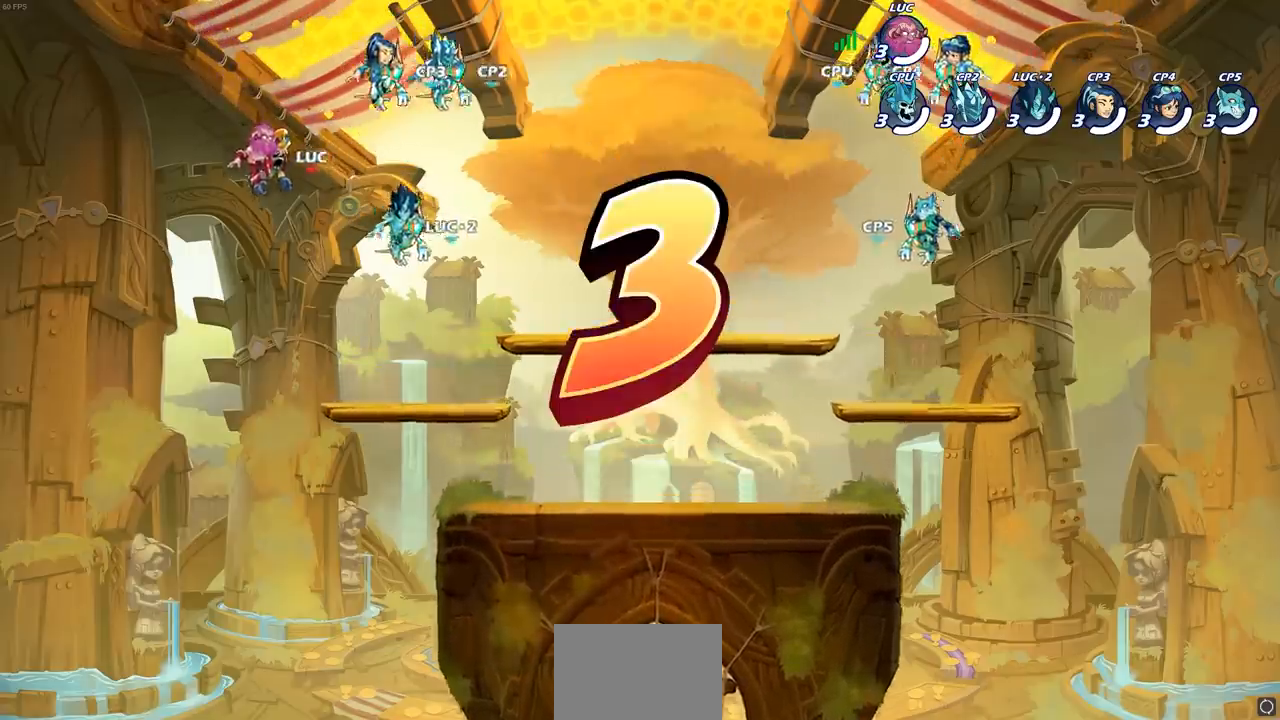
{"dt_ms": 500, "buttons": [], "left_stick": "center", "right_stick": "center", "events": []}
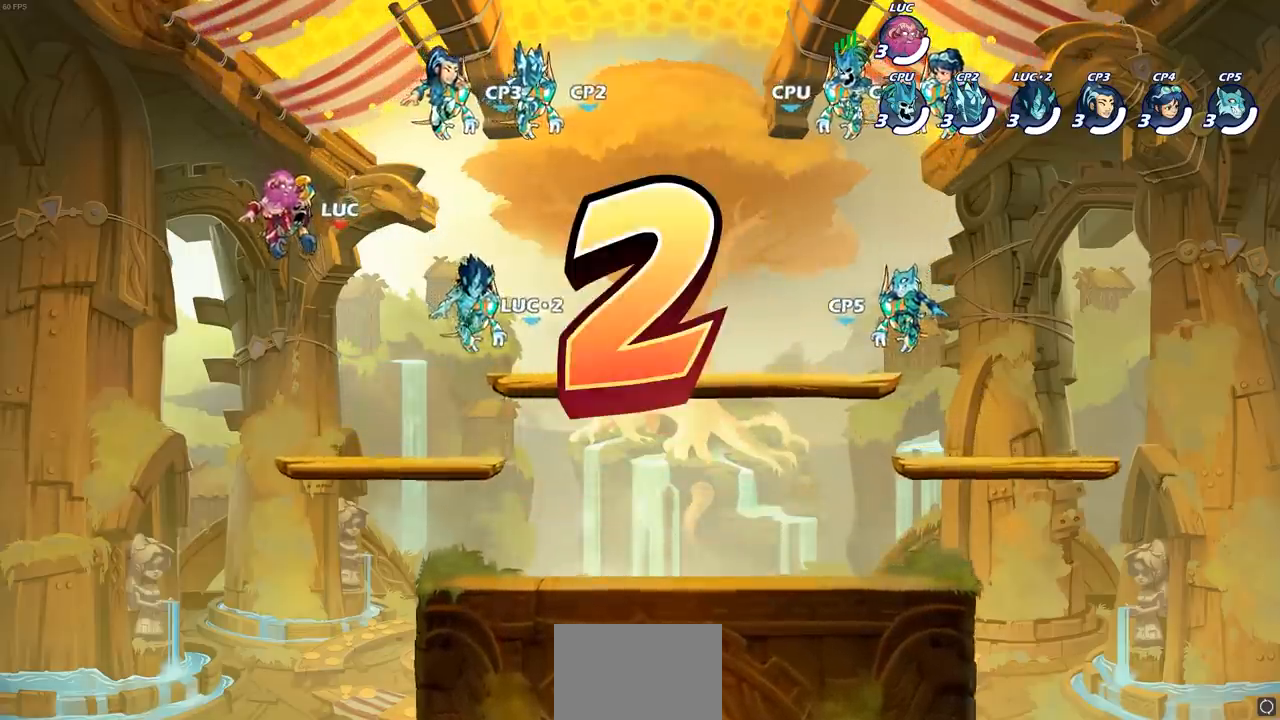
{"dt_ms": 500, "buttons": [], "left_stick": "center", "right_stick": "center", "events": []}
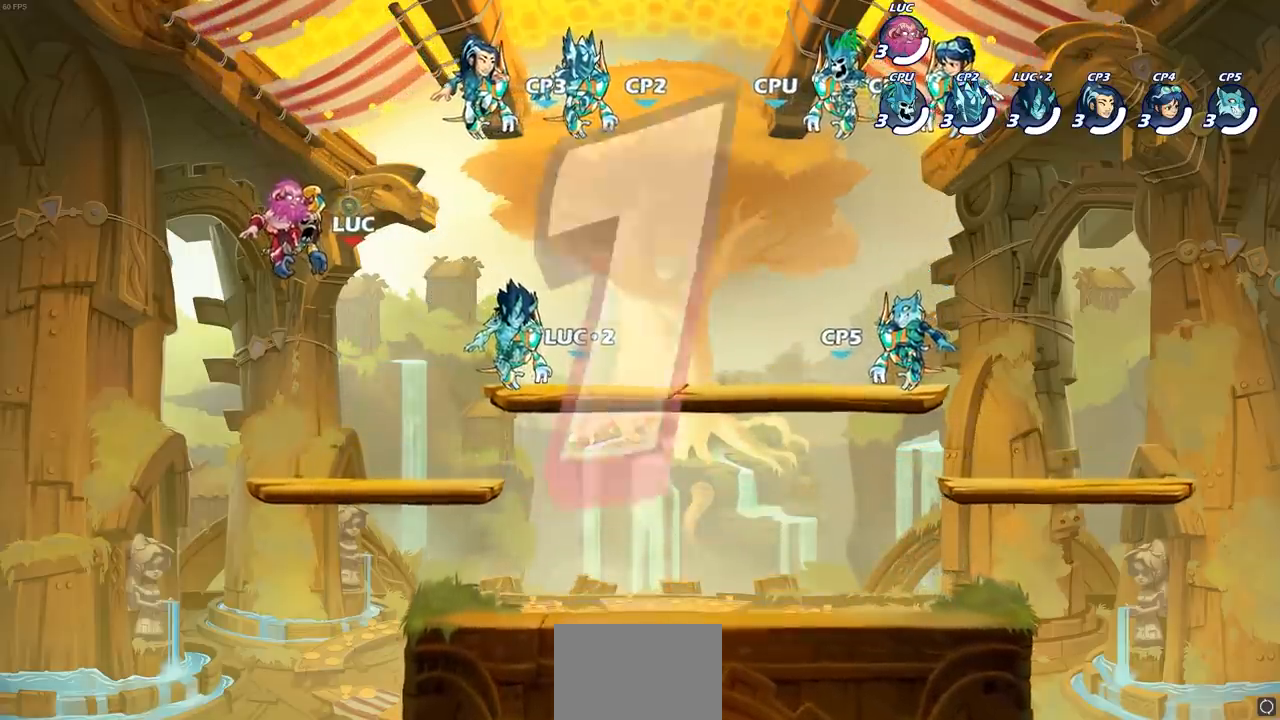
{"dt_ms": 500, "buttons": [], "left_stick": "center", "right_stick": "center", "events": []}
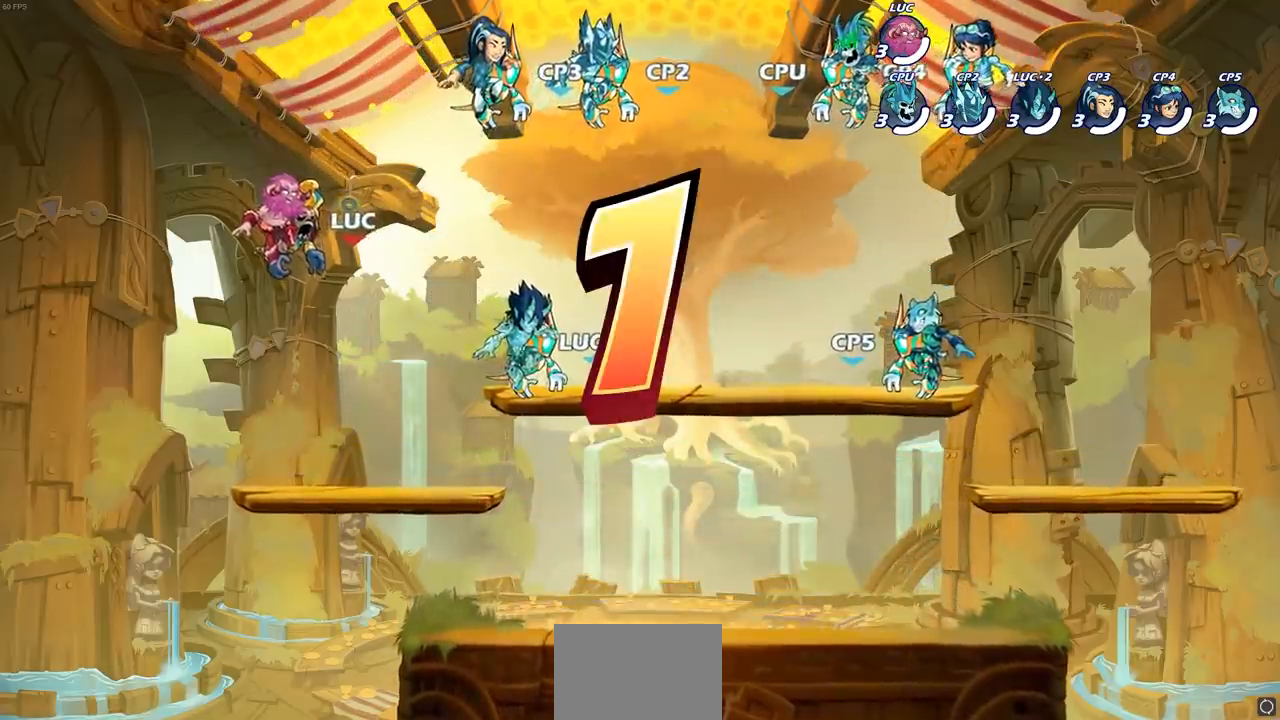
{"dt_ms": 500, "buttons": [], "left_stick": "center", "right_stick": "center", "events": []}
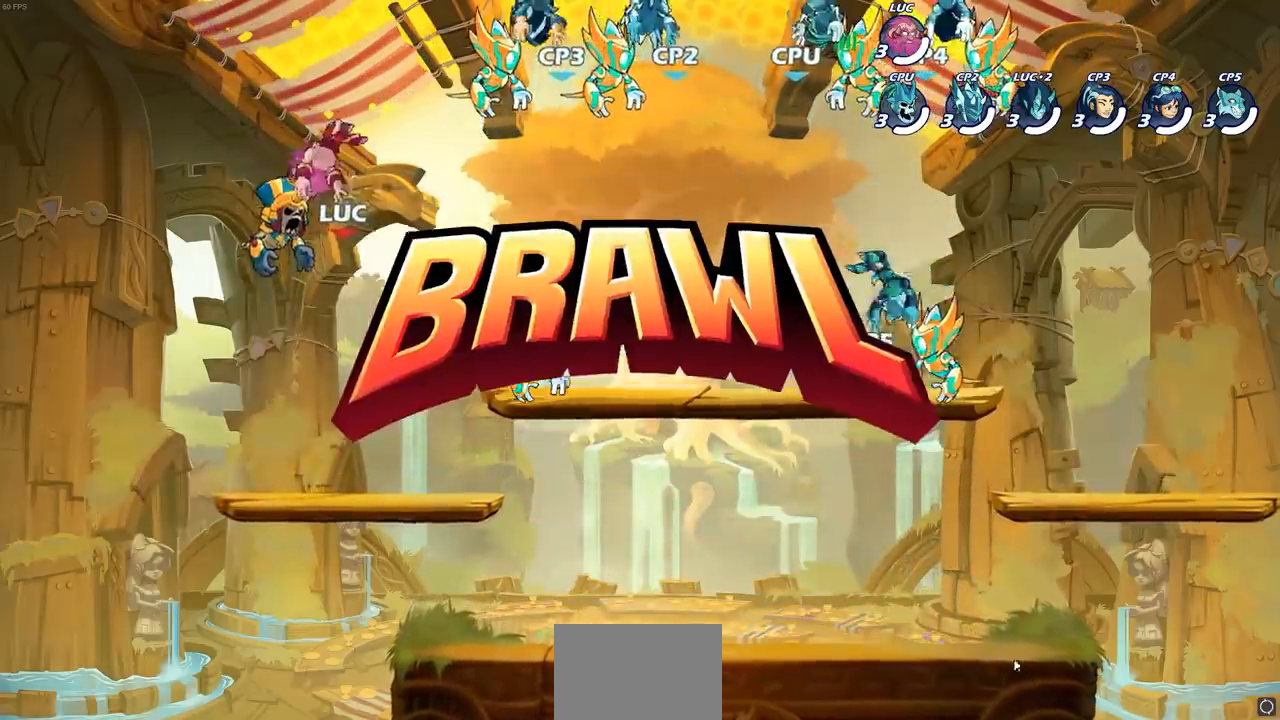
{"dt_ms": 500, "buttons": [], "left_stick": "center", "right_stick": "center", "events": []}
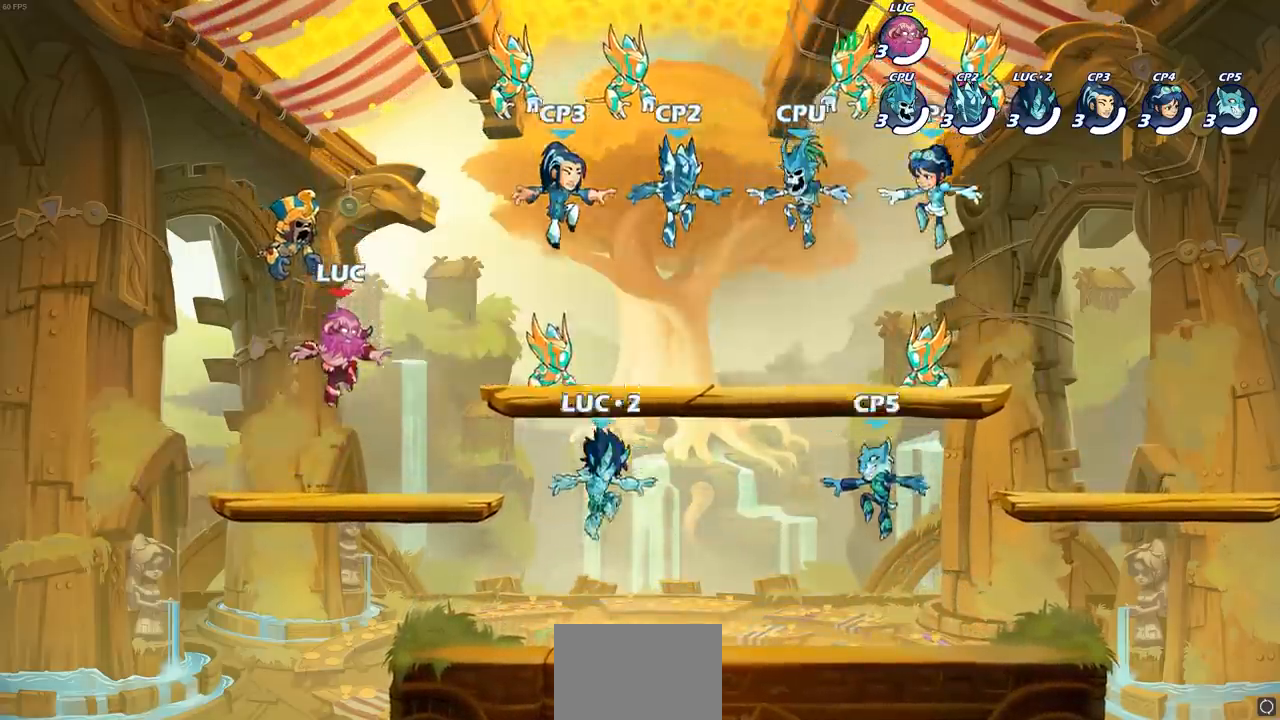
{"dt_ms": 500, "buttons": ["SELECT"], "left_stick": "center", "right_stick": "center", "events": [[133, "SELECT", "down"]]}
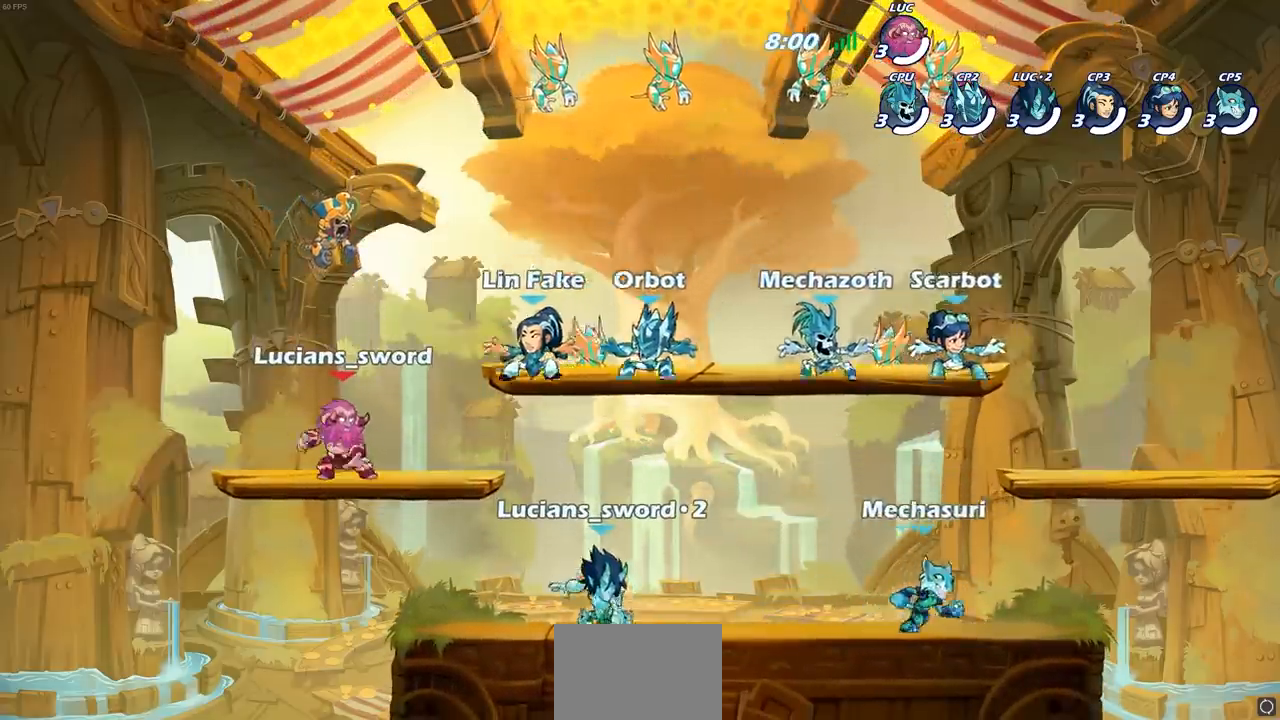
{"dt_ms": 500, "buttons": [], "left_stick": "center", "right_stick": "center", "events": [[483, "SELECT", "up"]]}
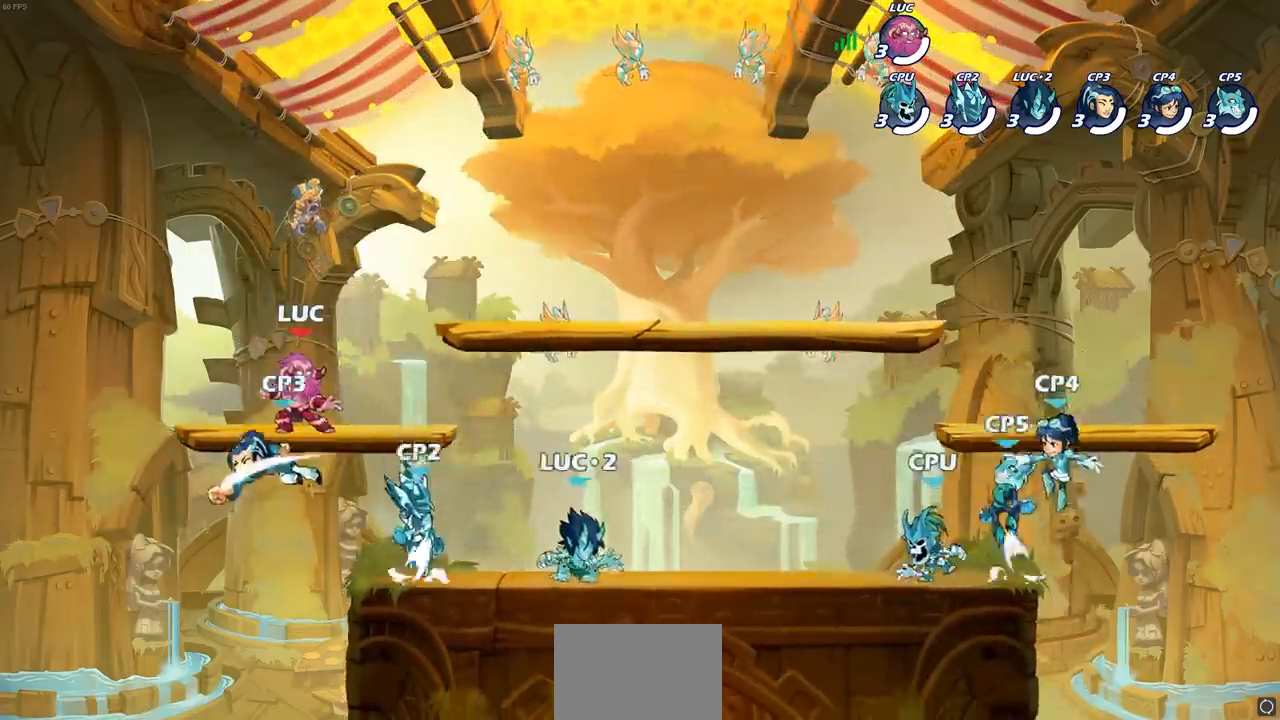
{"dt_ms": 500, "buttons": [], "left_stick": "right", "right_stick": "center", "events": [[350, "left_stick", "right"]]}
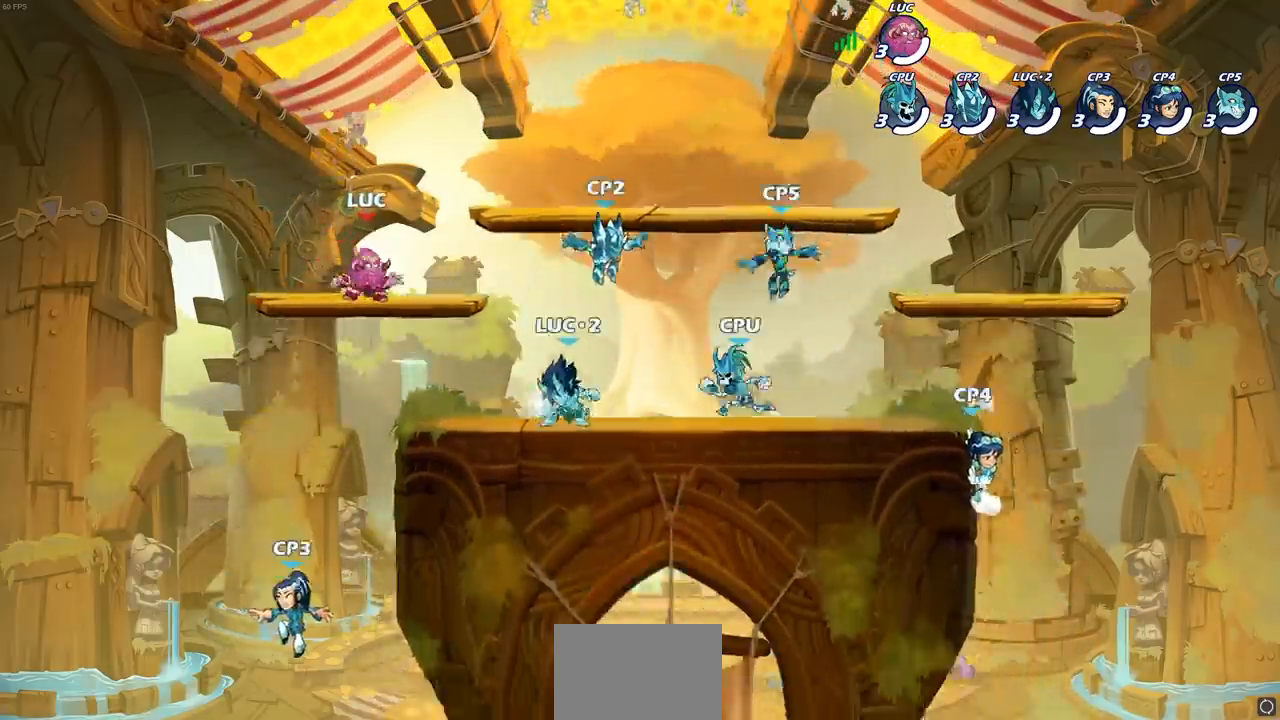
{"dt_ms": 500, "buttons": [], "left_stick": "up-right", "right_stick": "center", "events": [[33, "R1", "down"], [83, "R1", "up"], [133, "left_stick", "up-right"], [167, "R1", "down"], [167, "R2", "down"], [183, "CROSS", "down"], [283, "CROSS", "up"], [300, "R1", "up"], [300, "R2", "up"], [383, "CROSS", "down"], [483, "CROSS", "up"]]}
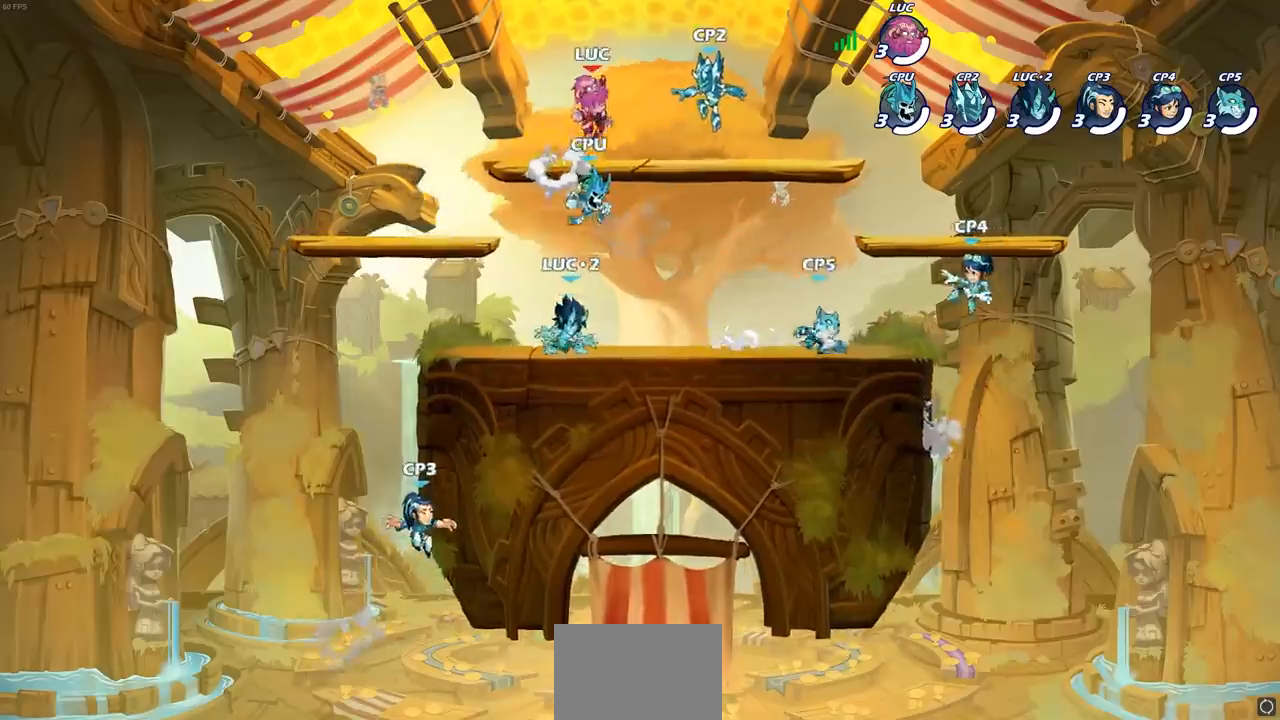
{"dt_ms": 500, "buttons": [], "left_stick": "down-left", "right_stick": "center", "events": [[33, "R1", "down"], [83, "R1", "up"], [133, "left_stick", "up-left"], [217, "left_stick", "left"], [367, "left_stick", "down-left"]]}
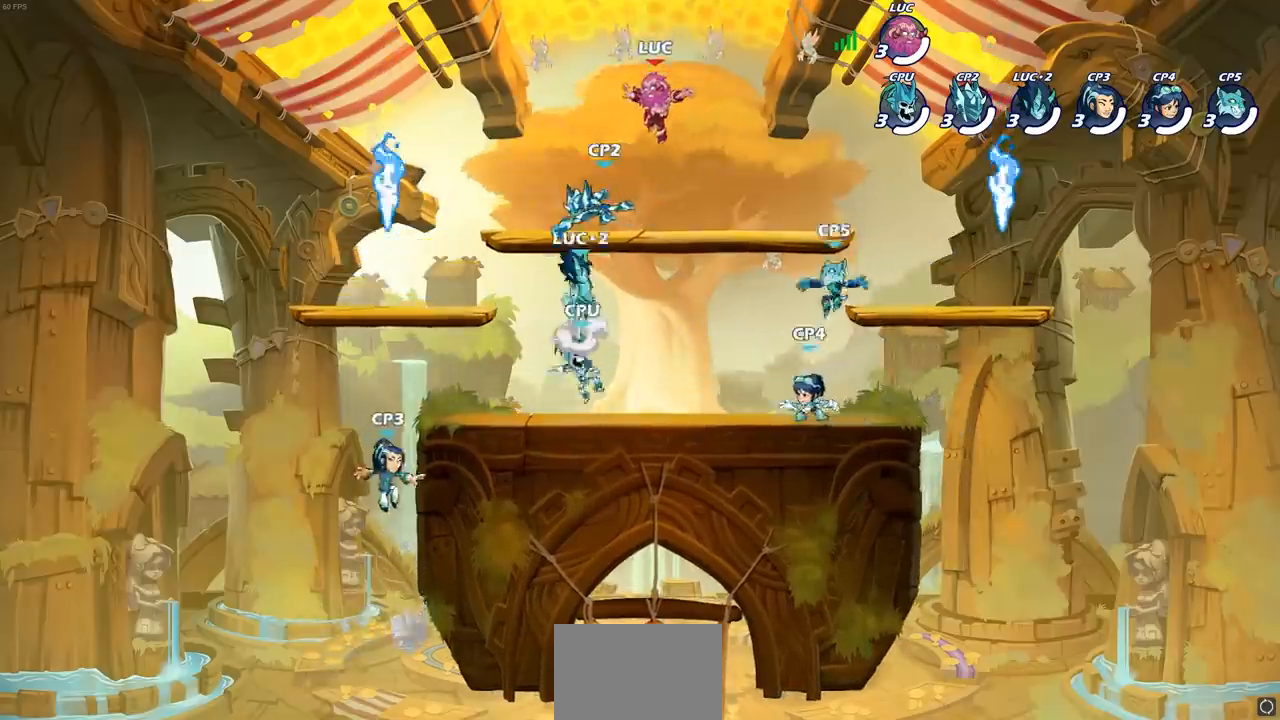
{"dt_ms": 500, "buttons": [], "left_stick": "down-left", "right_stick": "center", "events": [[67, "left_stick", "left"], [267, "R1", "down"], [267, "R2", "down"], [283, "CROSS", "down"], [350, "CROSS", "up"], [383, "R1", "up"], [383, "R2", "up"], [433, "left_stick", "down-left"]]}
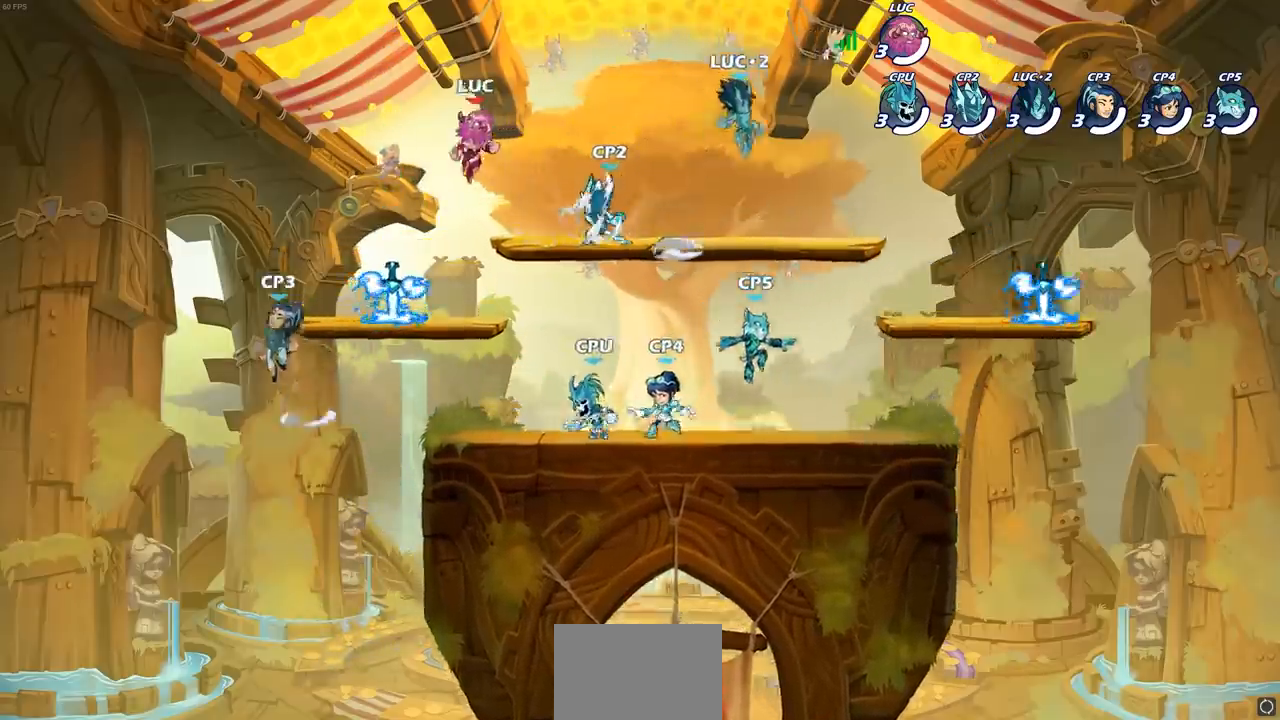
{"dt_ms": 1000, "buttons": [], "left_stick": "right", "right_stick": "center"}
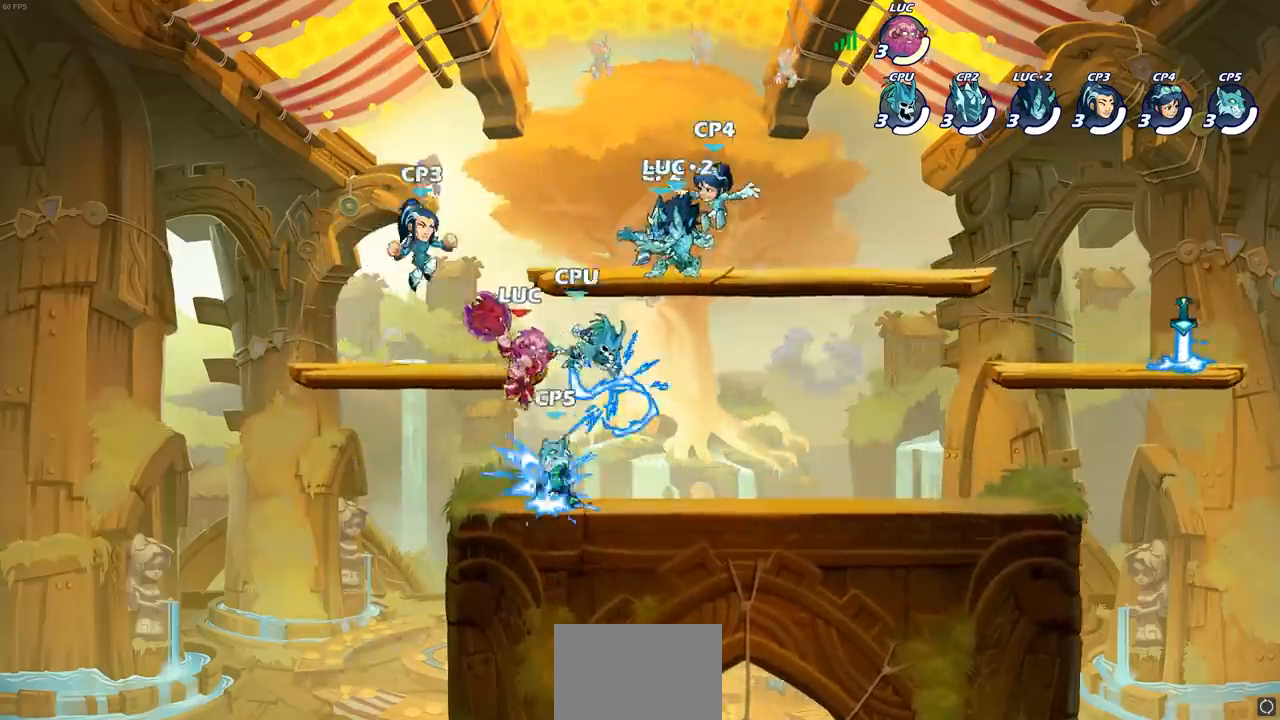
{"dt_ms": 500, "buttons": [], "left_stick": "left", "right_stick": "center", "events": [[217, "R2", "down"], [233, "R1", "down"], [400, "R1", "up"], [400, "R2", "up"], [467, "left_stick", "left"]]}
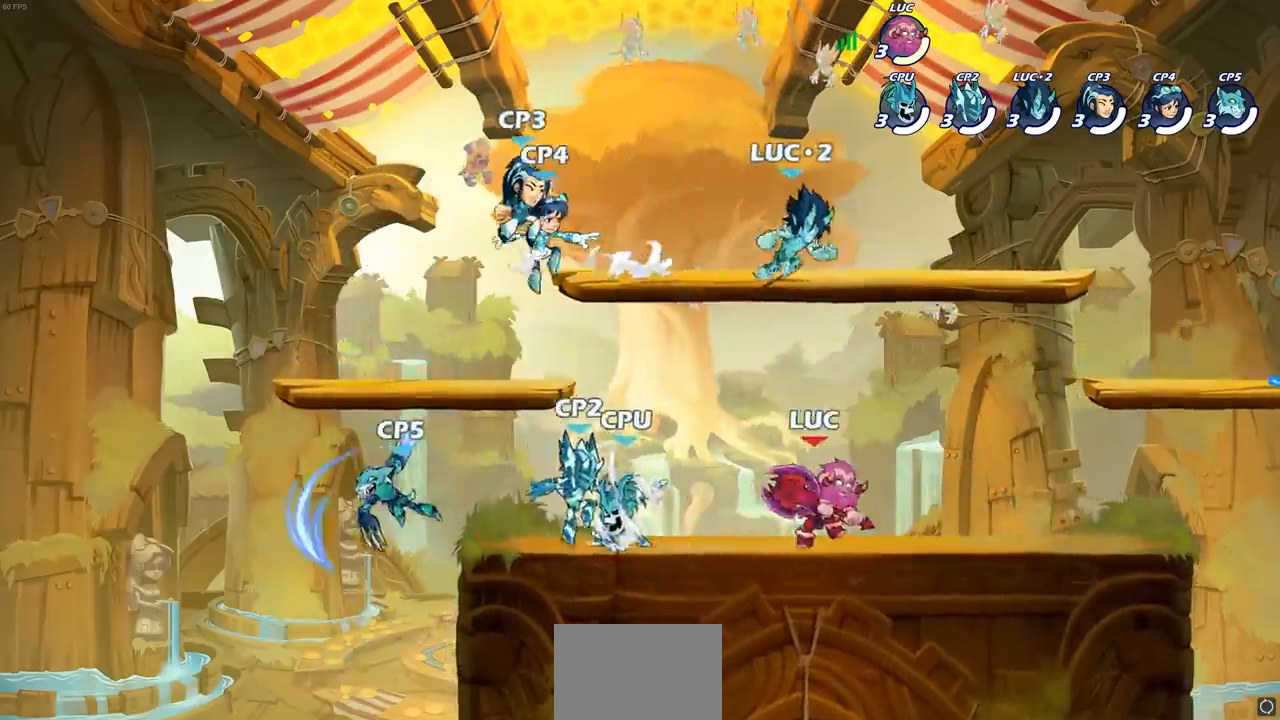
{"dt_ms": 500, "buttons": [], "left_stick": "center", "right_stick": "center", "events": [[83, "SQUARE", "down"], [200, "SQUARE", "up"], [283, "left_stick", "center"]]}
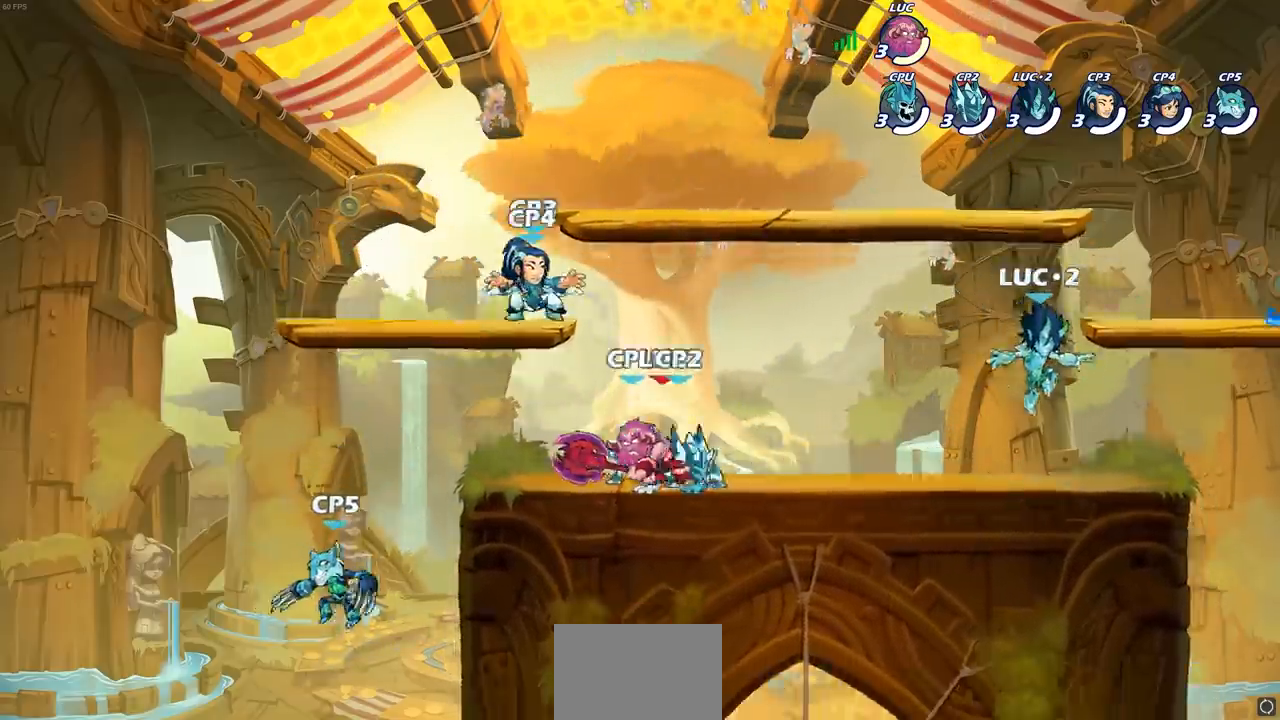
{"dt_ms": 500, "buttons": [], "left_stick": "right", "right_stick": "center", "events": [[200, "CROSS", "down"], [267, "left_stick", "right"], [367, "CROSS", "up"]]}
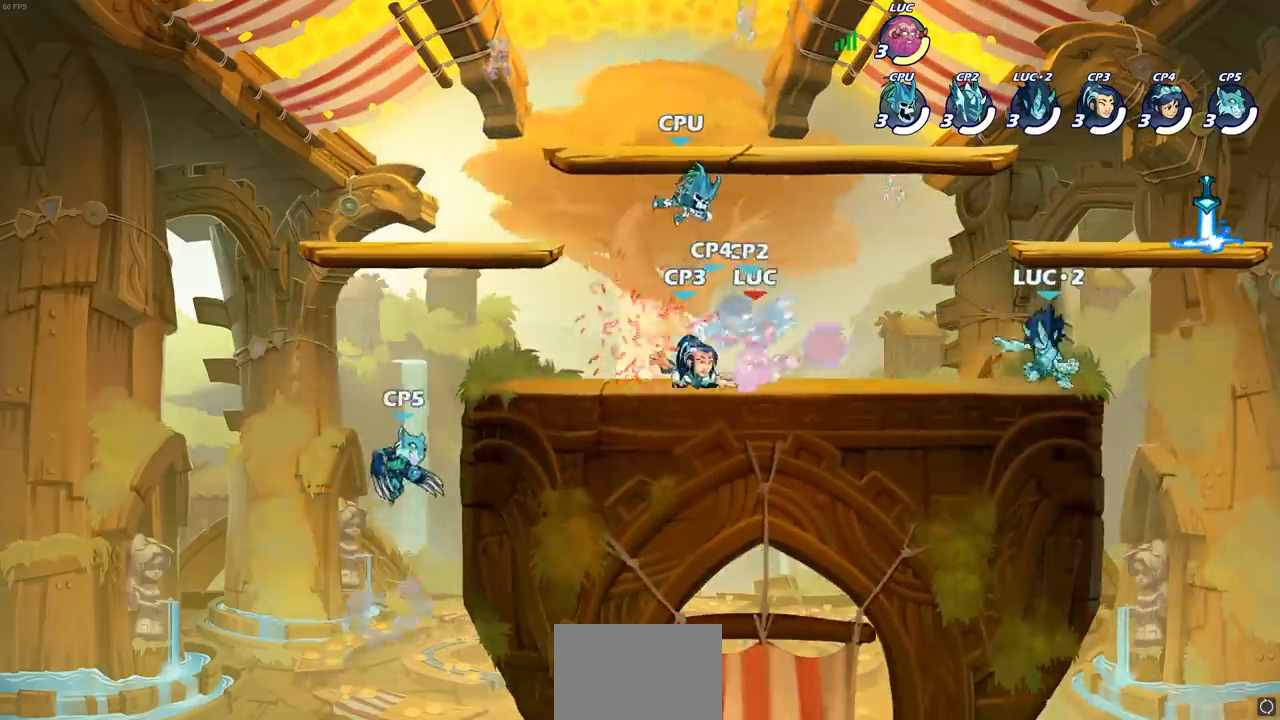
{"dt_ms": 500, "buttons": [], "left_stick": "up-right", "right_stick": "center", "events": [[17, "CROSS", "down"], [167, "CROSS", "up"], [233, "CROSS", "down"], [333, "left_stick", "up-right"], [417, "CROSS", "up"]]}
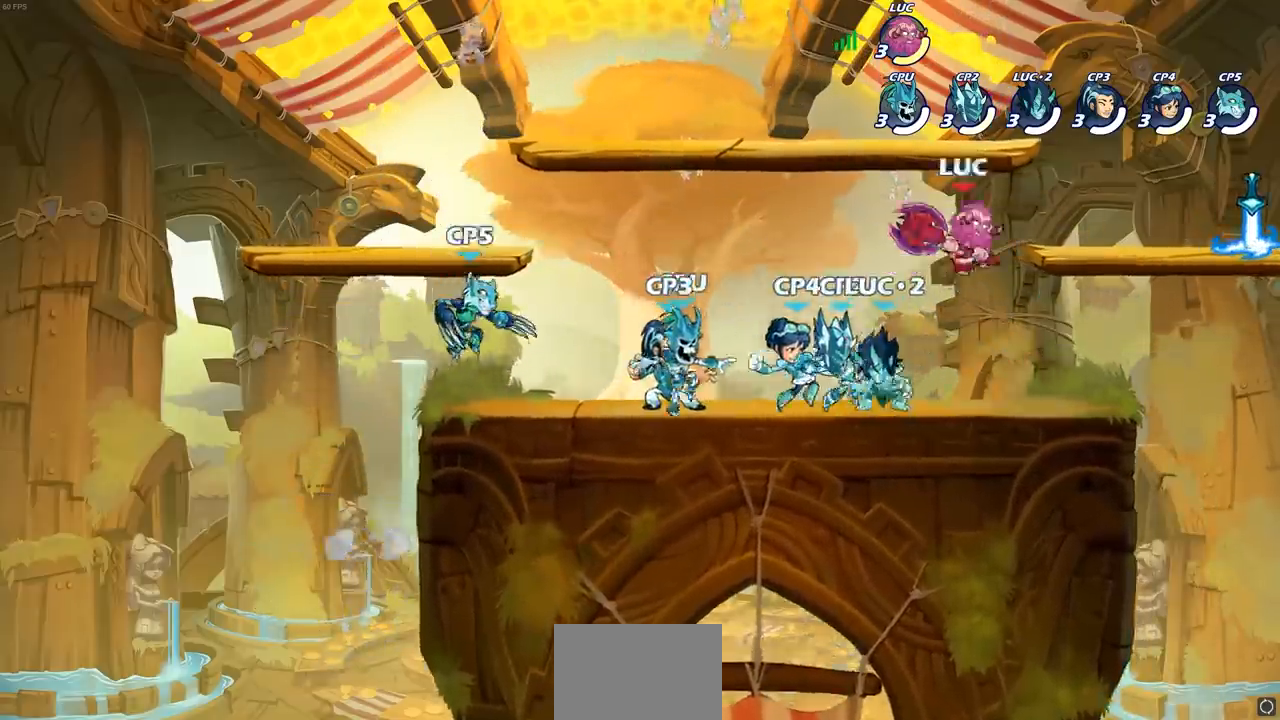
{"dt_ms": 500, "buttons": ["SQUARE"], "left_stick": "center", "right_stick": "center", "events": [[50, "left_stick", "down-right"], [117, "left_stick", "down-left"], [167, "R1", "down"], [217, "R1", "up"], [383, "left_stick", "center"], [417, "SQUARE", "down"]]}
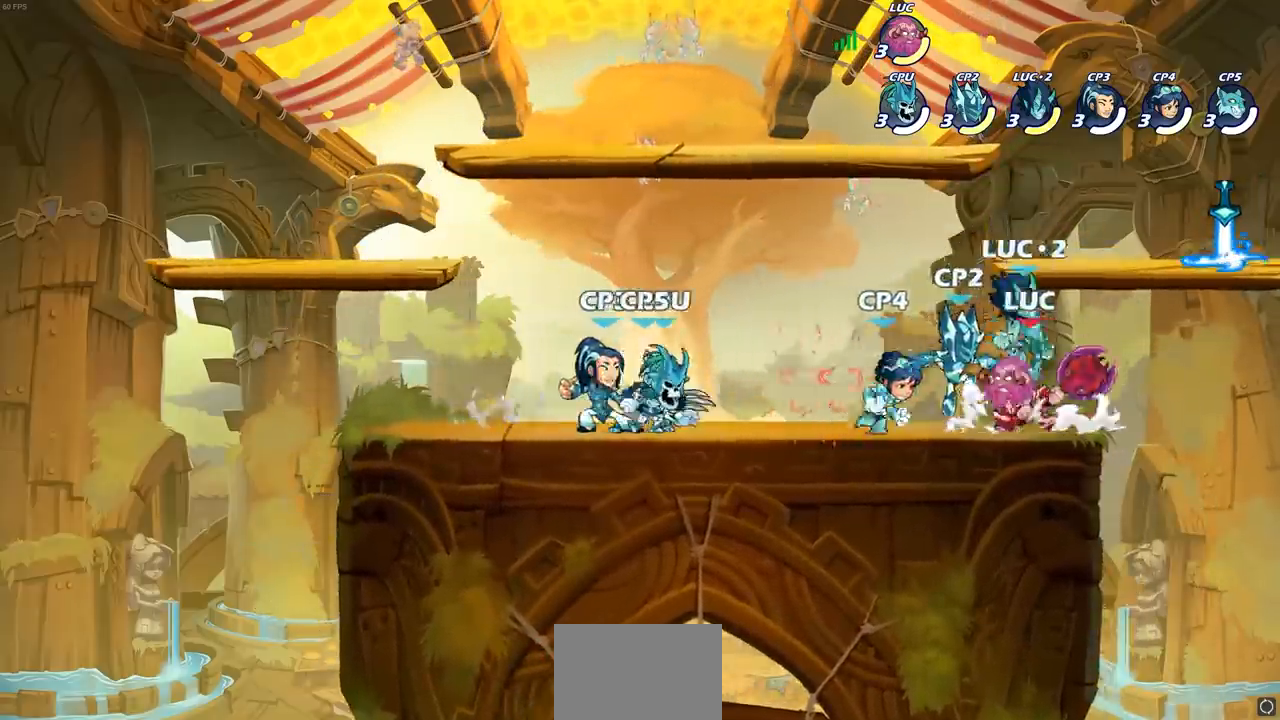
{"dt_ms": 500, "buttons": ["SQUARE"], "left_stick": "center", "right_stick": "center", "events": [[17, "SQUARE", "up"], [83, "SQUARE", "down"], [183, "SQUARE", "up"], [267, "SQUARE", "down"], [350, "SQUARE", "up"], [450, "SQUARE", "down"]]}
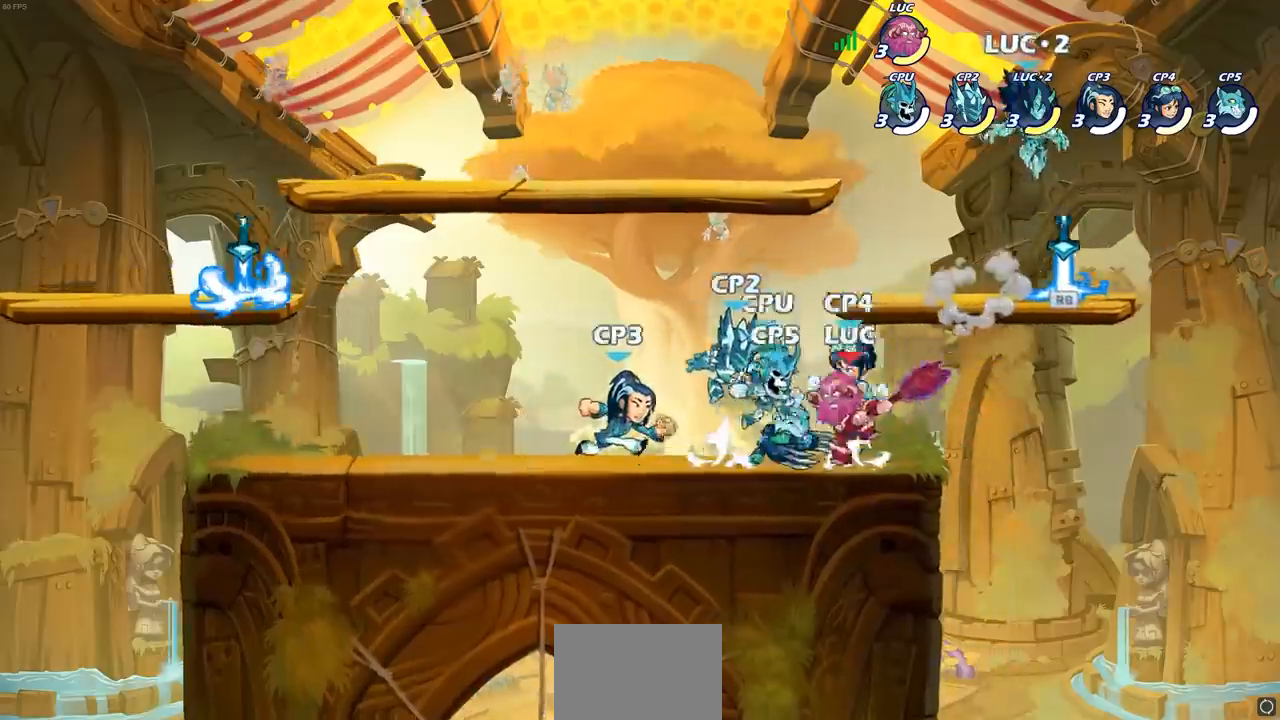
{"dt_ms": 500, "buttons": [], "left_stick": "left", "right_stick": "center", "events": [[33, "SQUARE", "up"], [100, "SQUARE", "down"], [233, "SQUARE", "up"], [350, "left_stick", "left"]]}
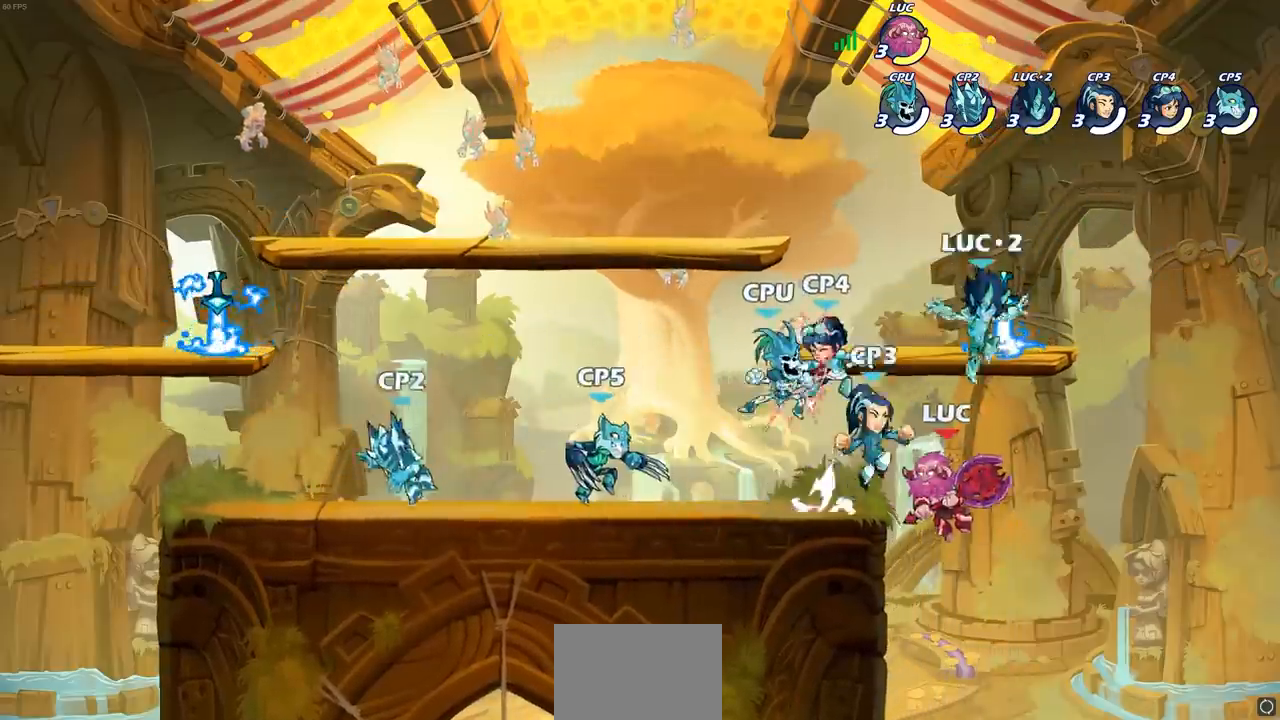
{"dt_ms": 500, "buttons": [], "left_stick": "up-left", "right_stick": "center", "events": [[83, "left_stick", "right"], [283, "left_stick", "down-right"], [483, "left_stick", "up-left"]]}
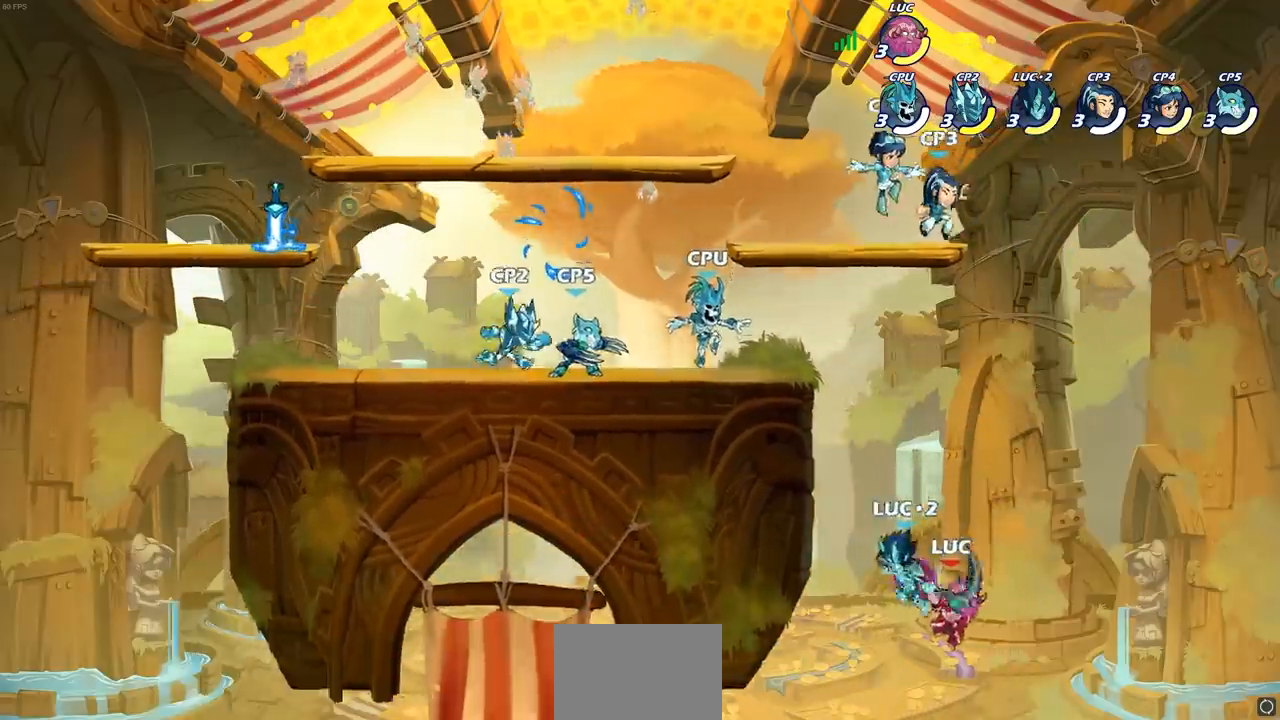
{"dt_ms": 500, "buttons": [], "left_stick": "left", "right_stick": "center", "events": [[17, "CROSS", "down"], [117, "CIRCLE", "down"], [133, "left_stick", "left"], [150, "CROSS", "up"], [250, "CIRCLE", "up"]]}
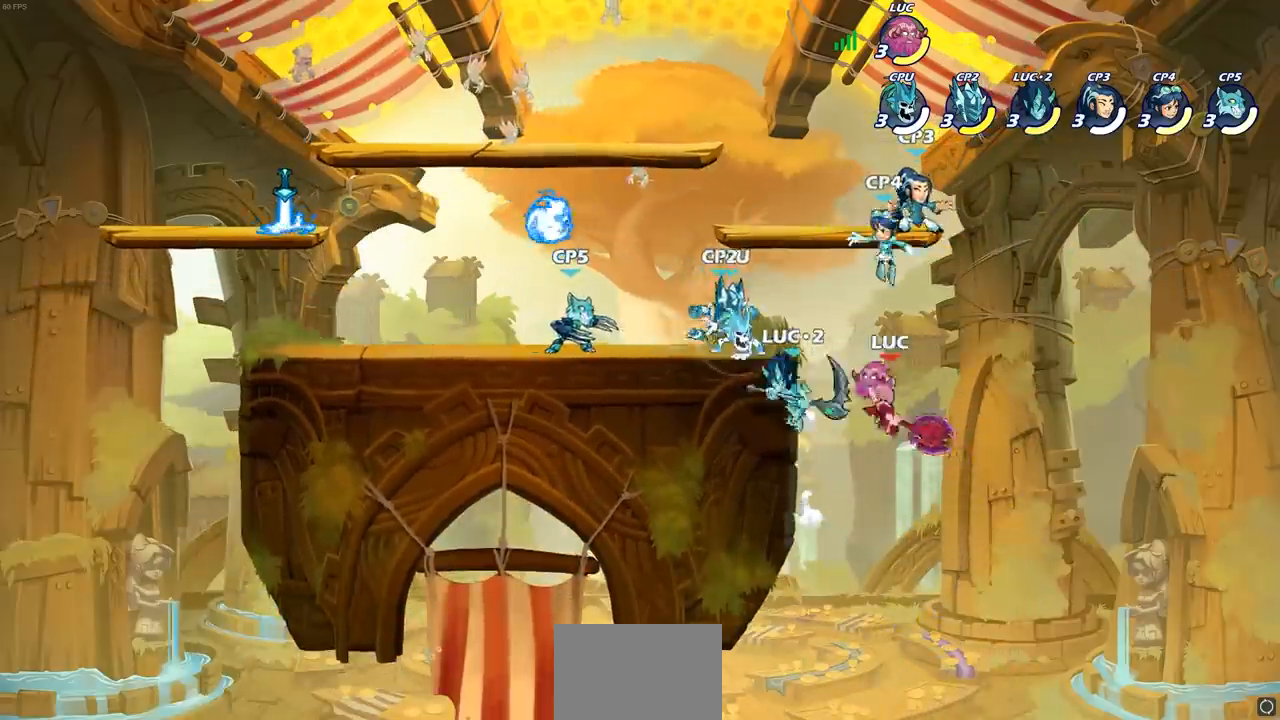
{"dt_ms": 500, "buttons": [], "left_stick": "left", "right_stick": "center", "events": []}
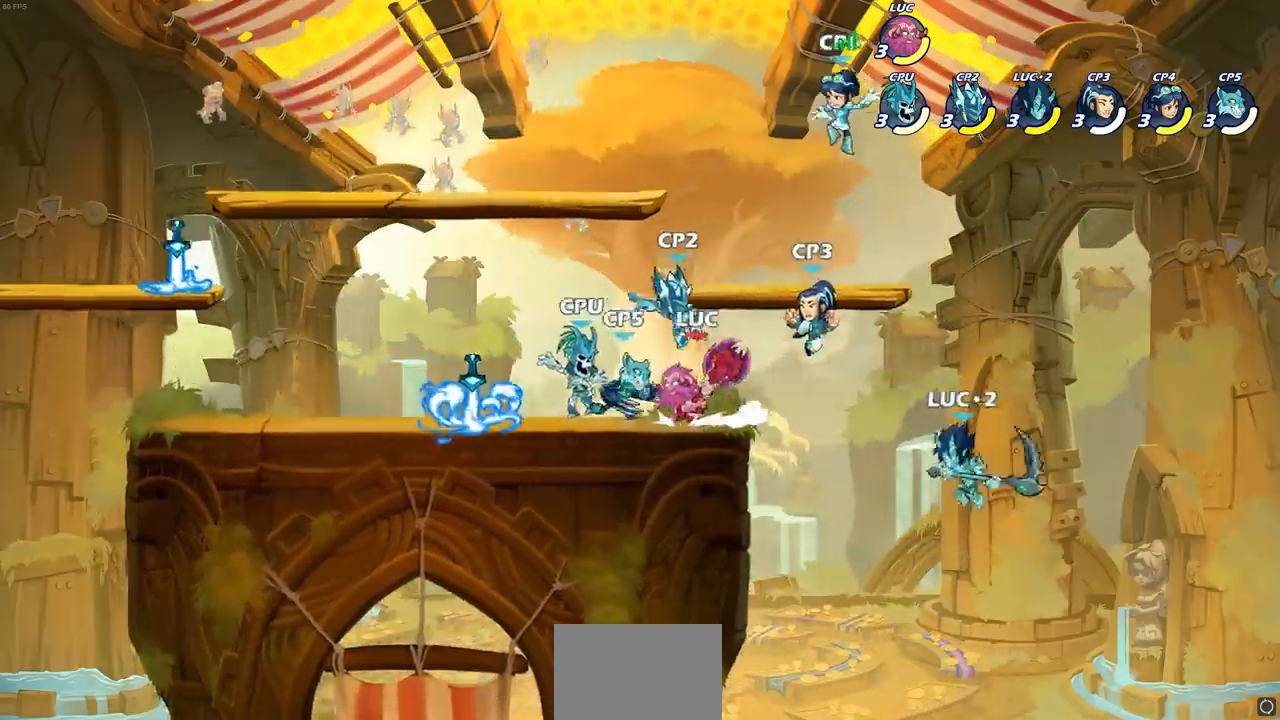
{"dt_ms": 500, "buttons": [], "left_stick": "center", "right_stick": "center", "events": [[50, "R1", "down"], [50, "R2", "down"], [233, "R1", "up"], [233, "R2", "up"], [350, "left_stick", "right"], [400, "CIRCLE", "down"], [483, "CIRCLE", "up"], [483, "left_stick", "center"]]}
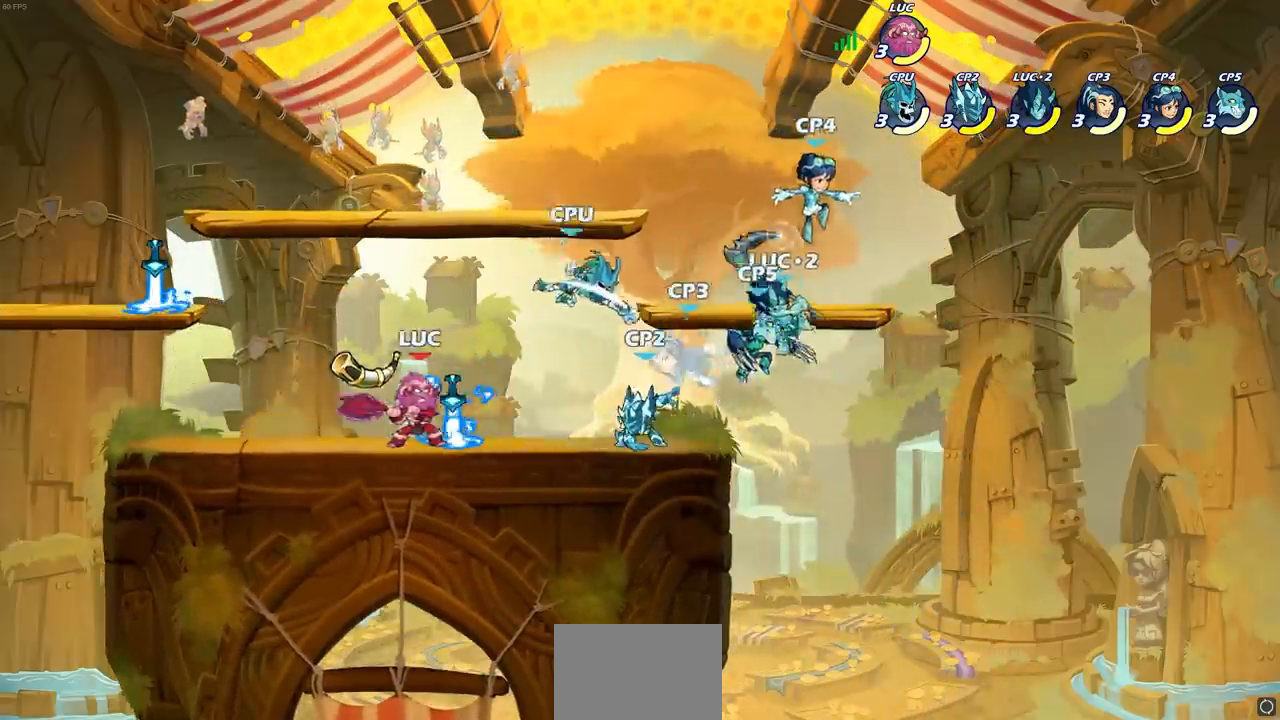
{"dt_ms": 500, "buttons": [], "left_stick": "center", "right_stick": "center", "events": [[200, "left_stick", "right"], [383, "left_stick", "center"]]}
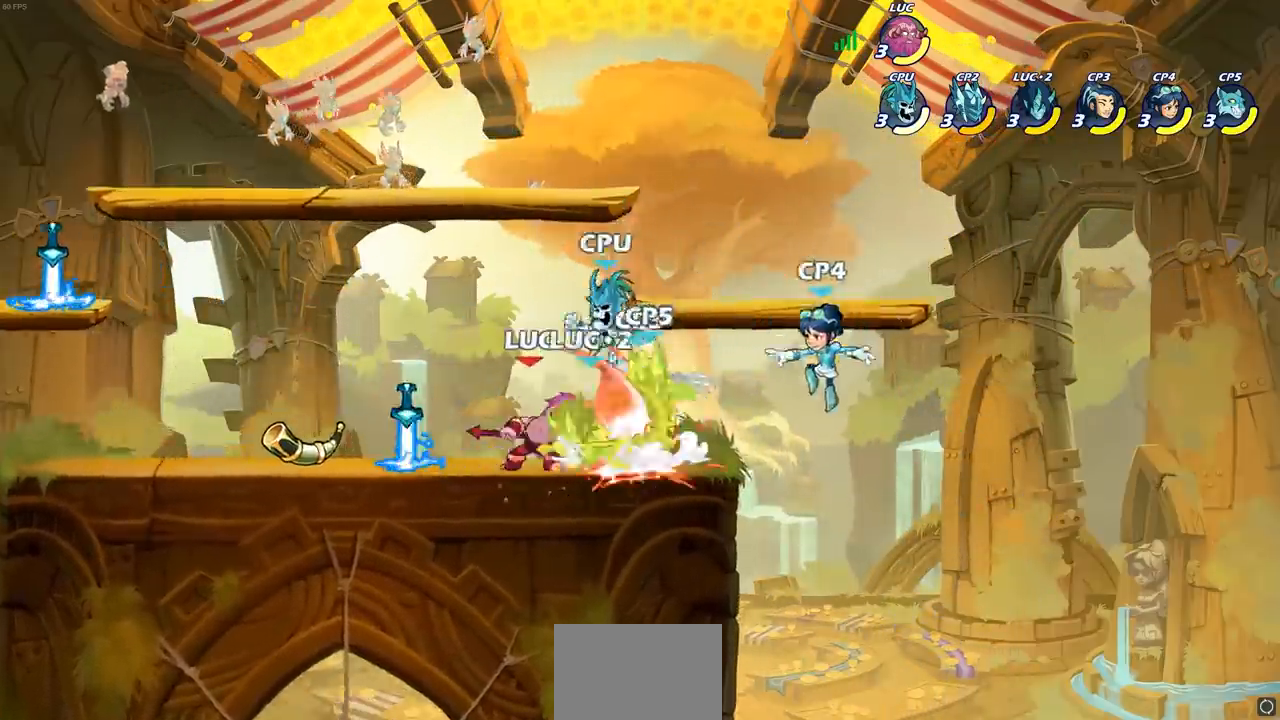
{"dt_ms": 500, "buttons": [], "left_stick": "center", "right_stick": "center", "events": []}
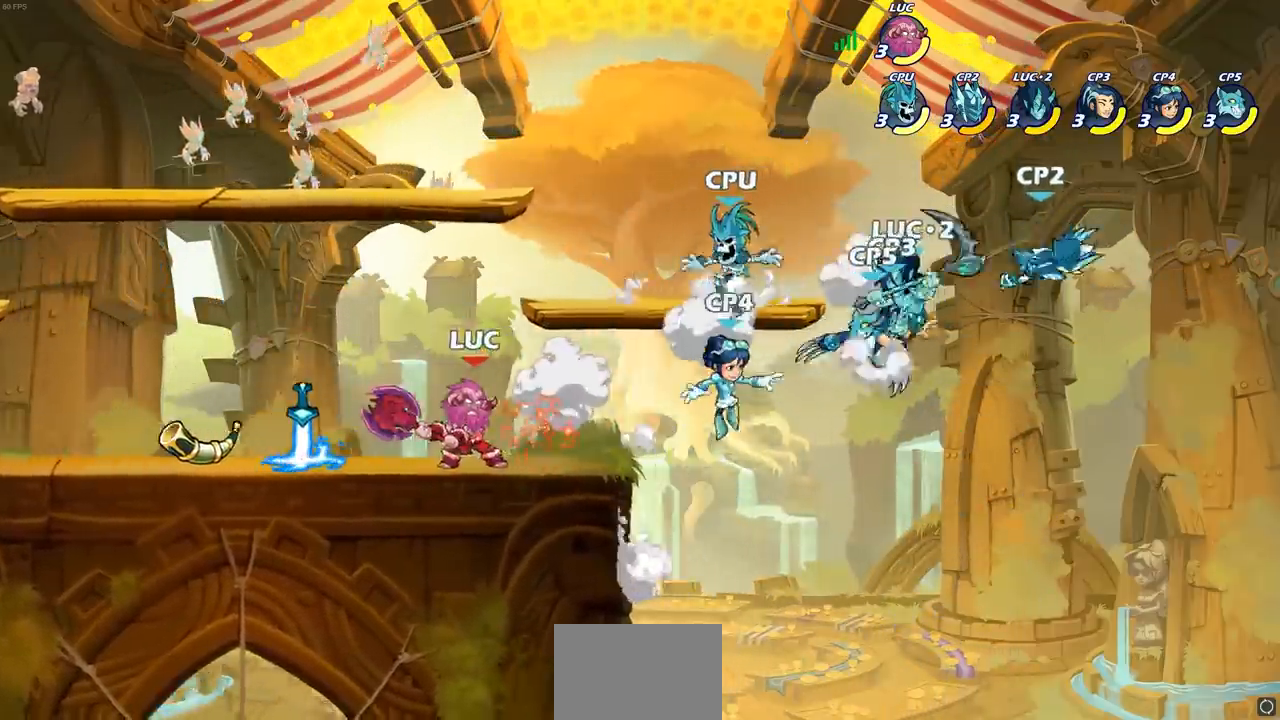
{"dt_ms": 500, "buttons": [], "left_stick": "center", "right_stick": "center", "events": [[200, "R2", "down"], [200, "left_stick", "down"], [217, "R1", "down"], [233, "CIRCLE", "down"], [317, "R1", "up"], [317, "R2", "up"], [333, "CIRCLE", "up"], [383, "left_stick", "center"]]}
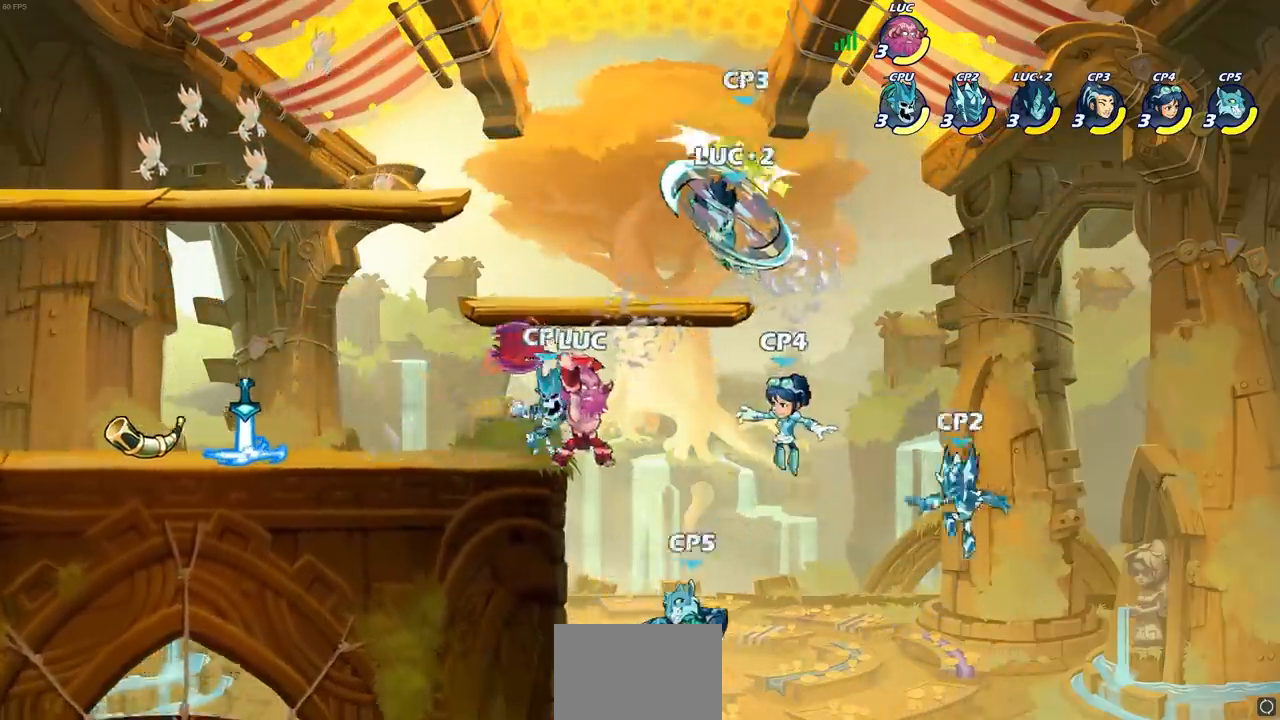
{"dt_ms": 500, "buttons": ["CROSS"], "left_stick": "right", "right_stick": "center", "events": [[350, "left_stick", "right"], [483, "CROSS", "down"]]}